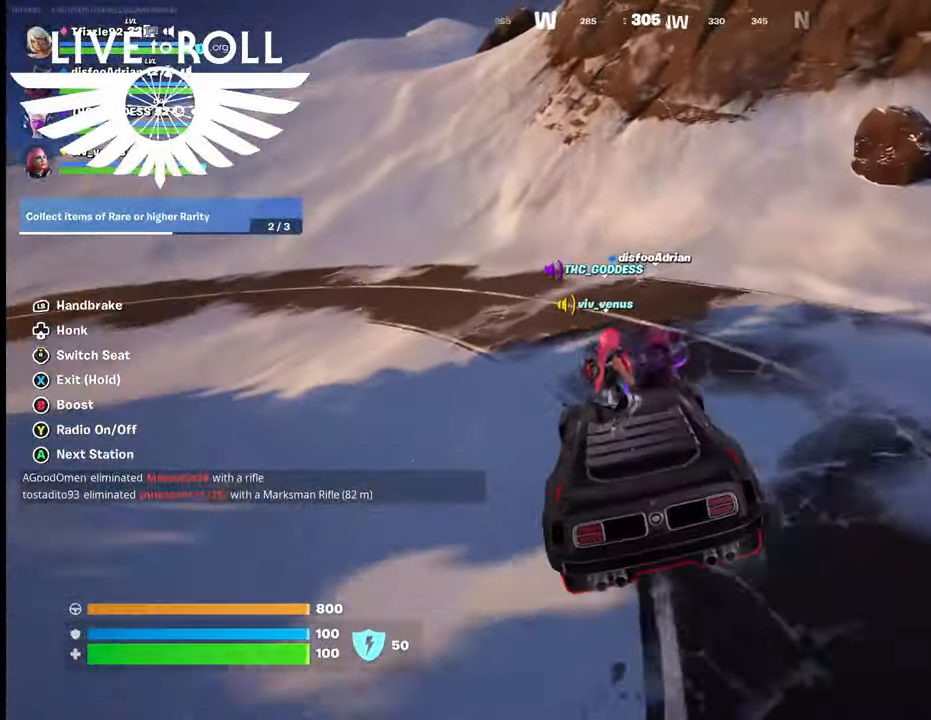
Gameplay with a controller (Xbox layout); each line is a JSON object with the inputs held at the frame after it. "events" lists button and stick changes between this image and that frame as [ms after this image, input, new state], when the widget could be followed in between.
{"buttons": [], "left_stick": "left", "right_stick": "center", "events": [[134, "left_stick", "left"]]}
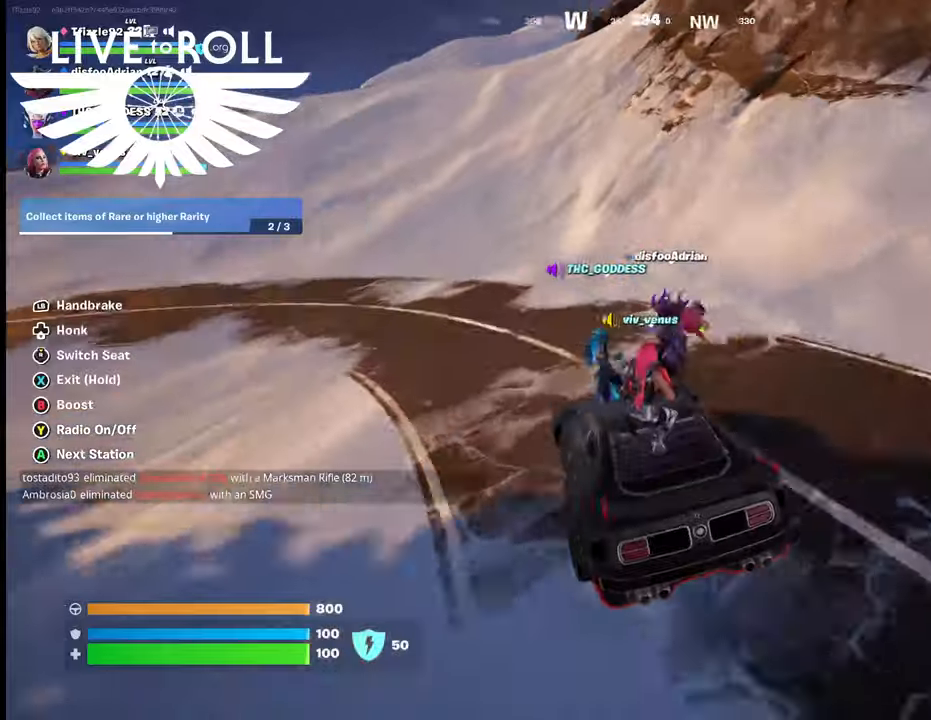
{"buttons": [], "left_stick": "left", "right_stick": "center", "events": []}
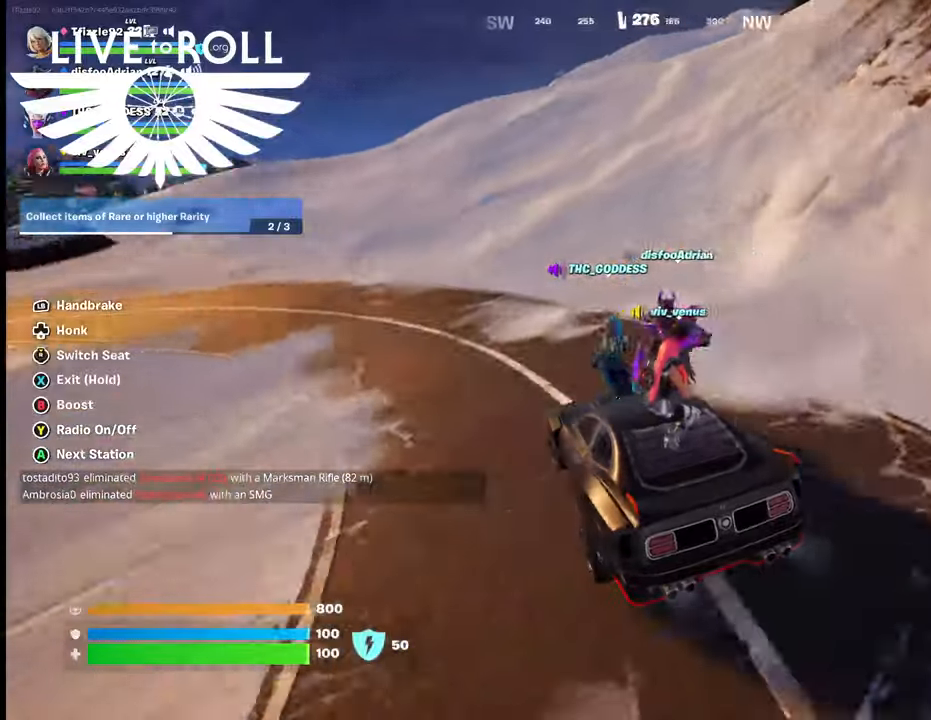
{"buttons": [], "left_stick": "left", "right_stick": "center", "events": []}
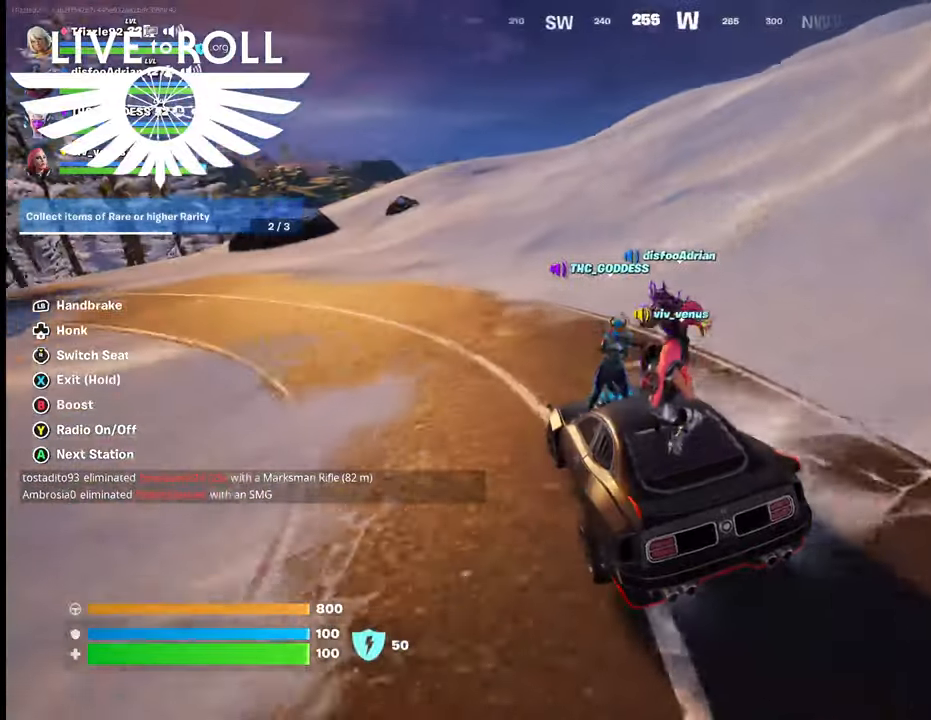
{"buttons": [], "left_stick": "left", "right_stick": "center", "events": []}
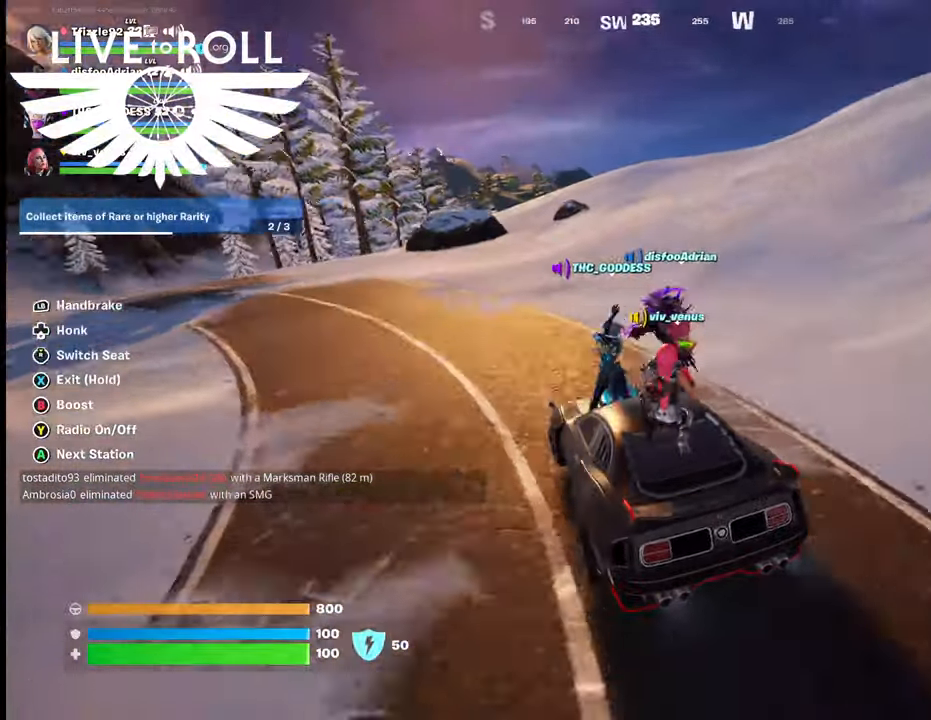
{"buttons": ["B"], "left_stick": "up-left", "right_stick": "center", "events": [[67, "left_stick", "up-left"], [500, "B", "down"]]}
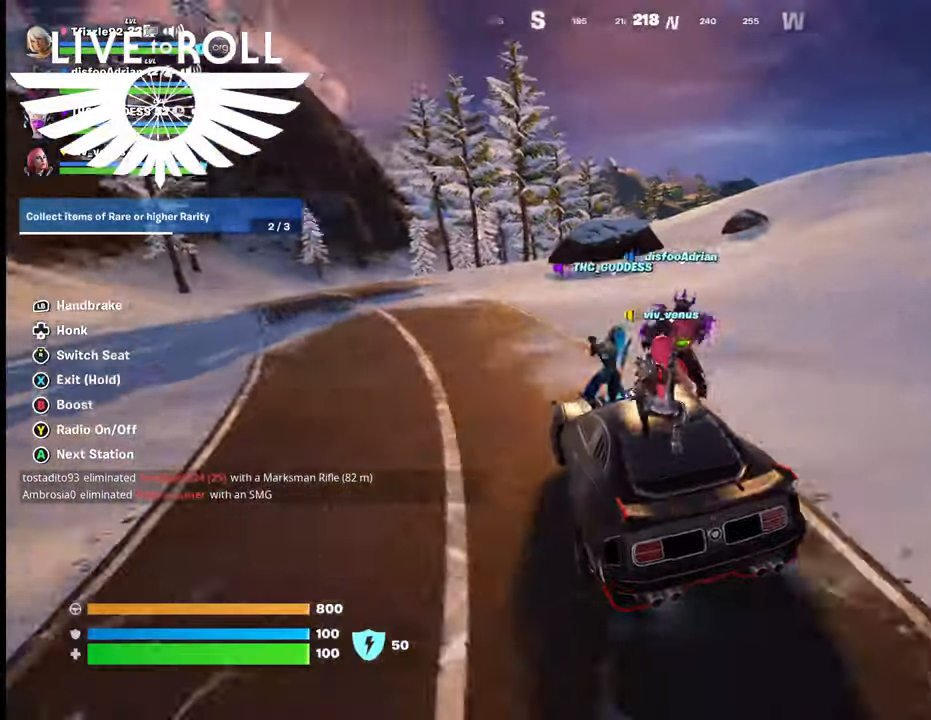
{"buttons": [], "left_stick": "up-left", "right_stick": "center", "events": [[334, "B", "up"]]}
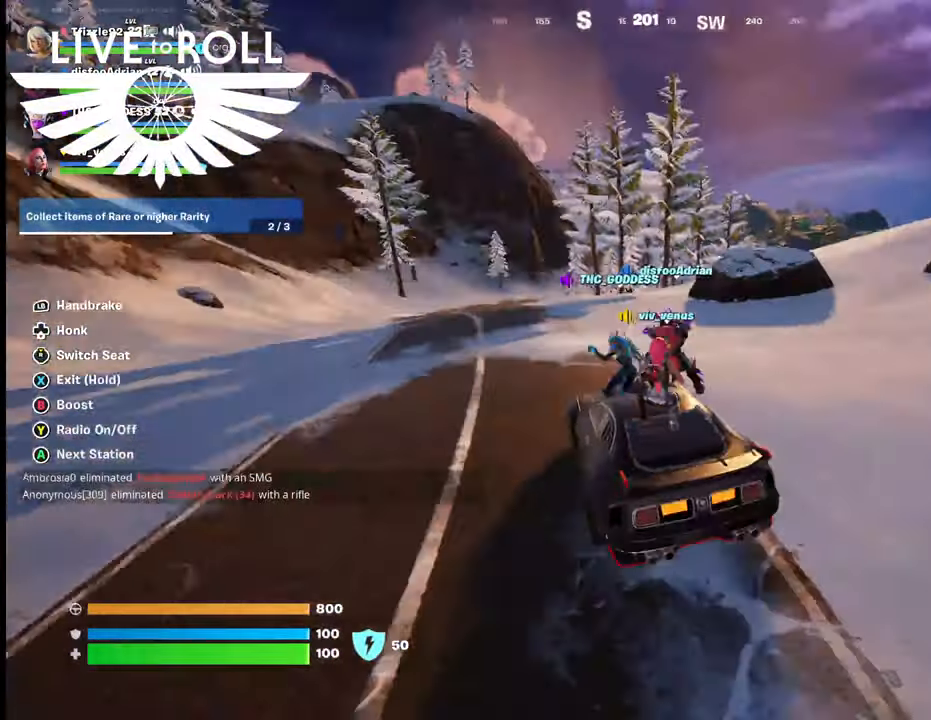
{"buttons": [], "left_stick": "up-left", "right_stick": "center", "events": []}
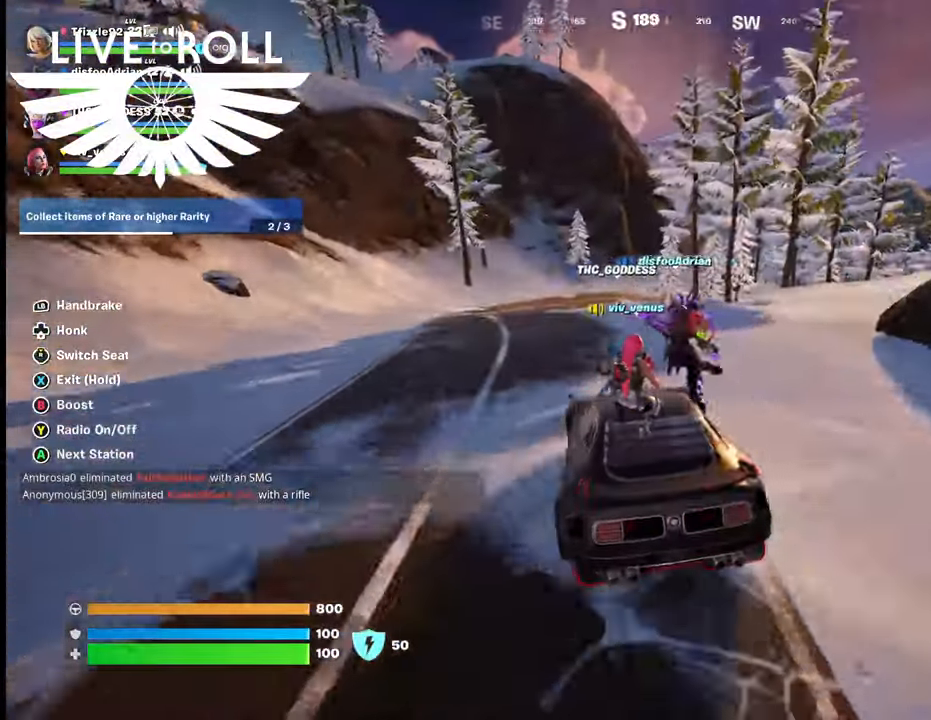
{"buttons": [], "left_stick": "up-left", "right_stick": "center", "events": []}
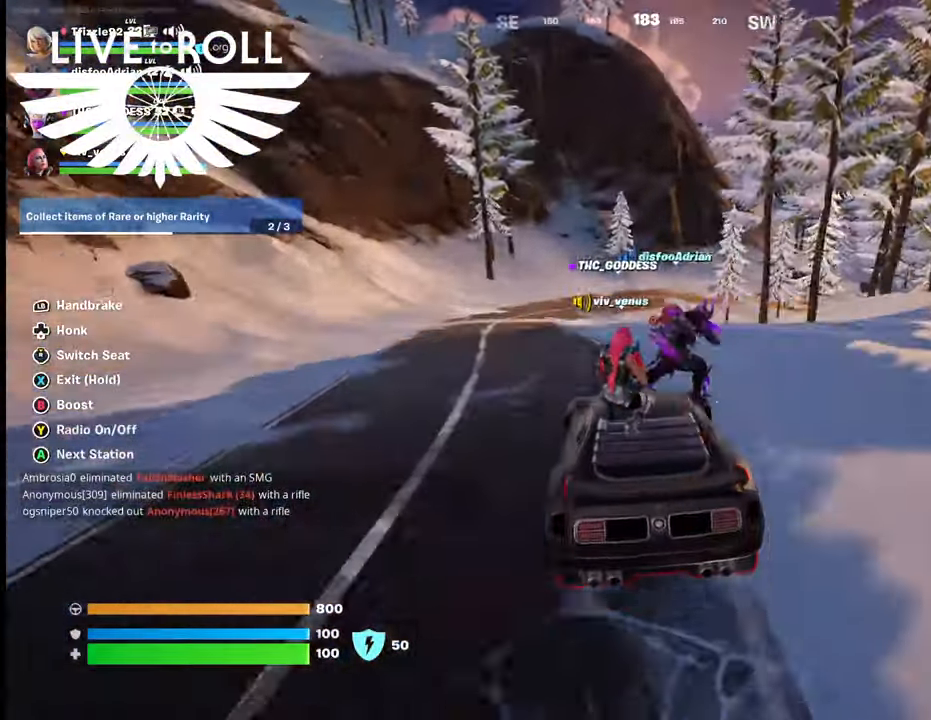
{"buttons": ["B"], "left_stick": "up-left", "right_stick": "center", "events": [[367, "B", "down"]]}
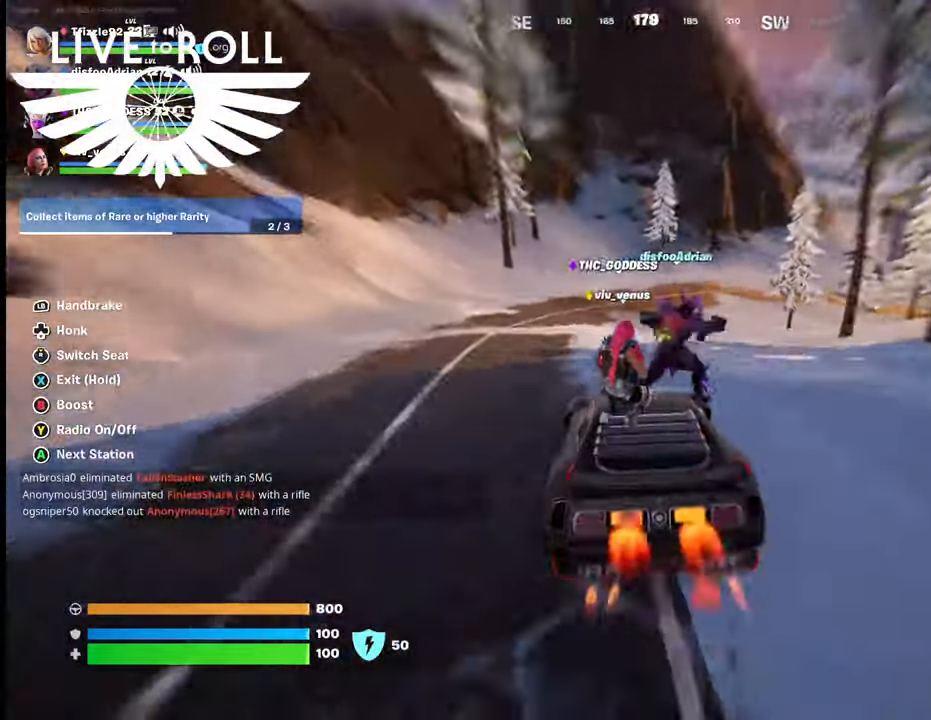
{"buttons": [], "left_stick": "up-left", "right_stick": "center", "events": [[34, "B", "up"]]}
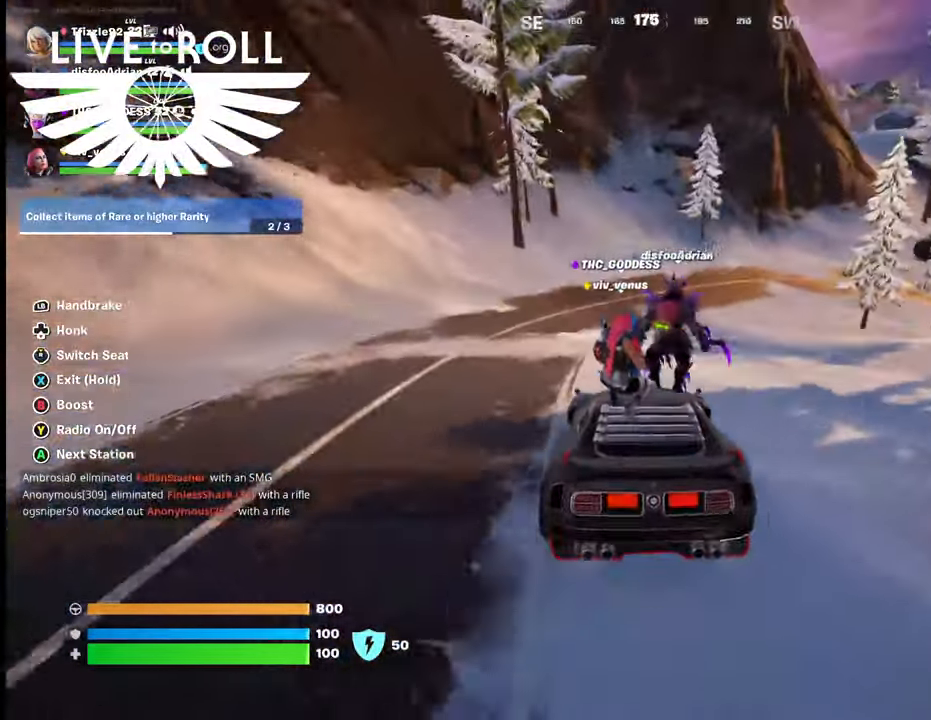
{"buttons": [], "left_stick": "up", "right_stick": "center", "events": [[67, "B", "down"], [234, "B", "up"], [434, "left_stick", "up"]]}
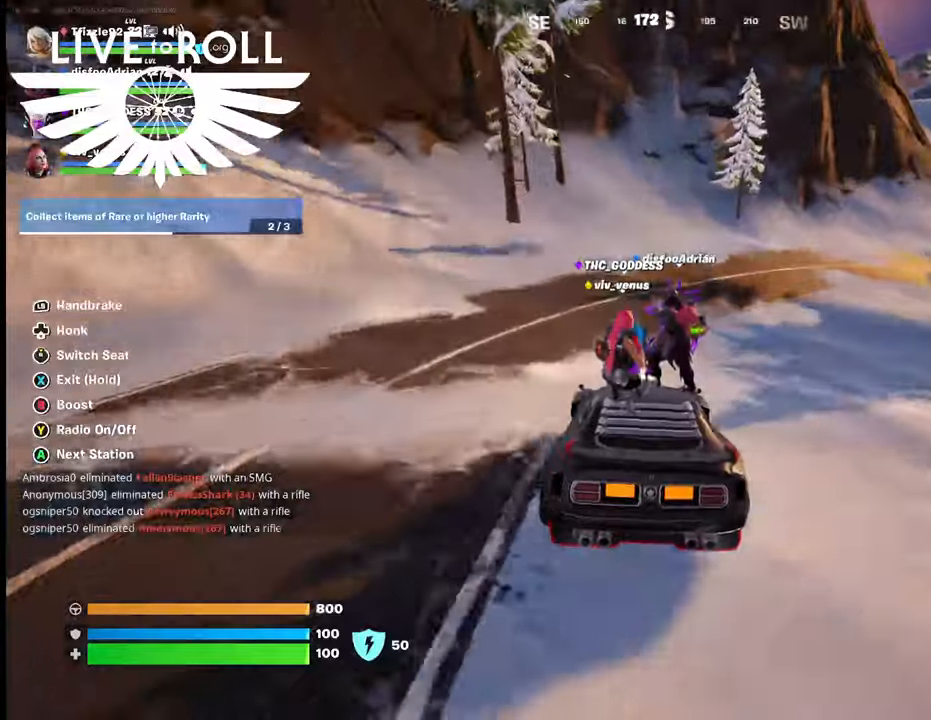
{"buttons": [], "left_stick": "right", "right_stick": "center", "events": [[167, "left_stick", "up-right"], [467, "left_stick", "right"]]}
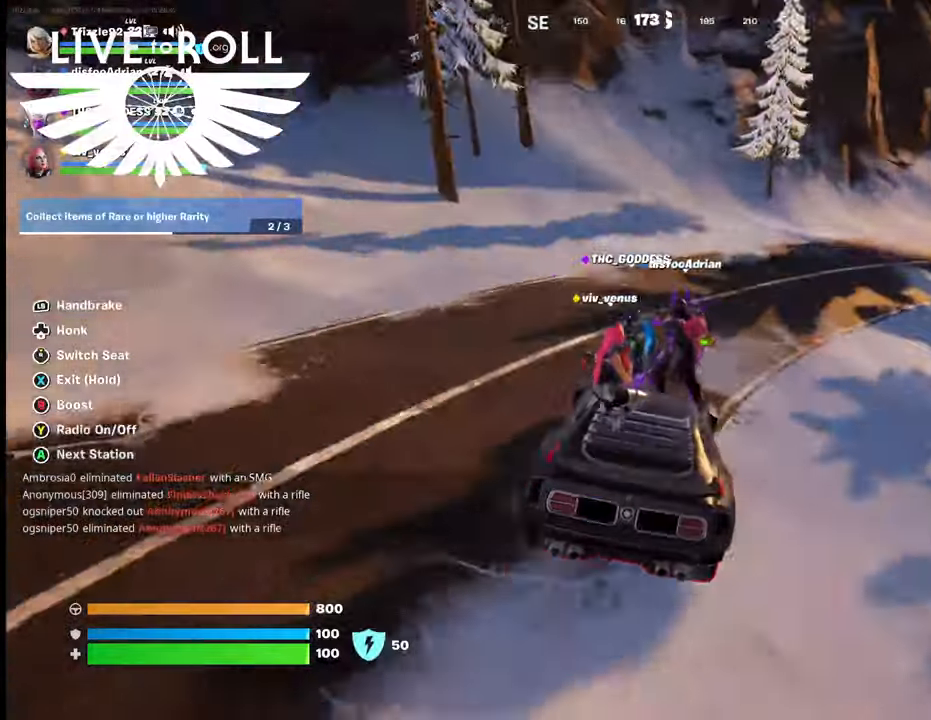
{"buttons": [], "left_stick": "right", "right_stick": "center", "events": []}
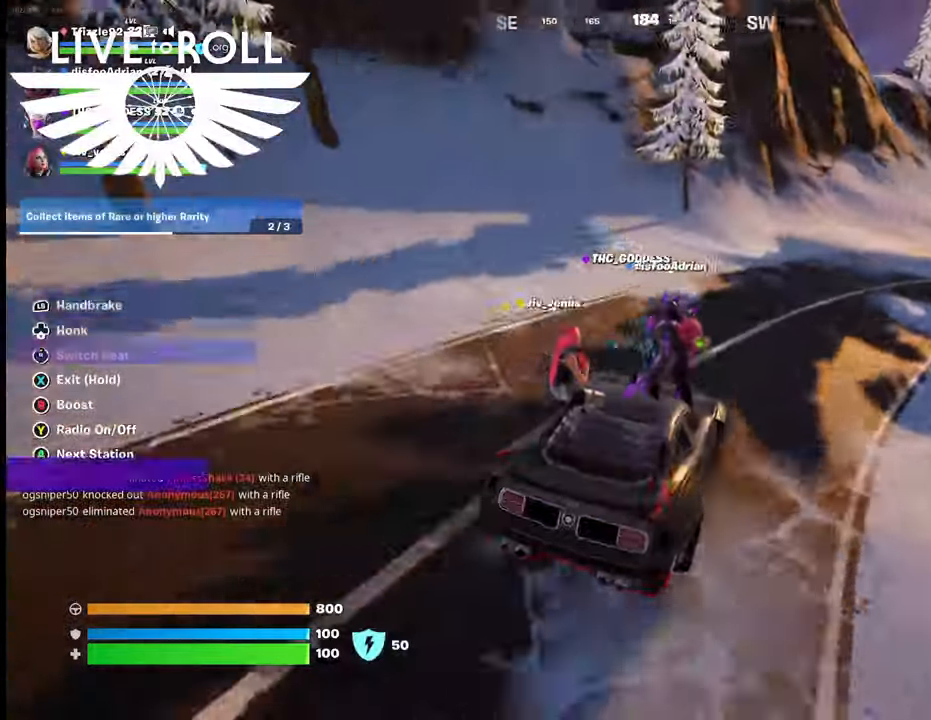
{"buttons": [], "left_stick": "right", "right_stick": "center", "events": [[134, "B", "down"], [267, "B", "up"]]}
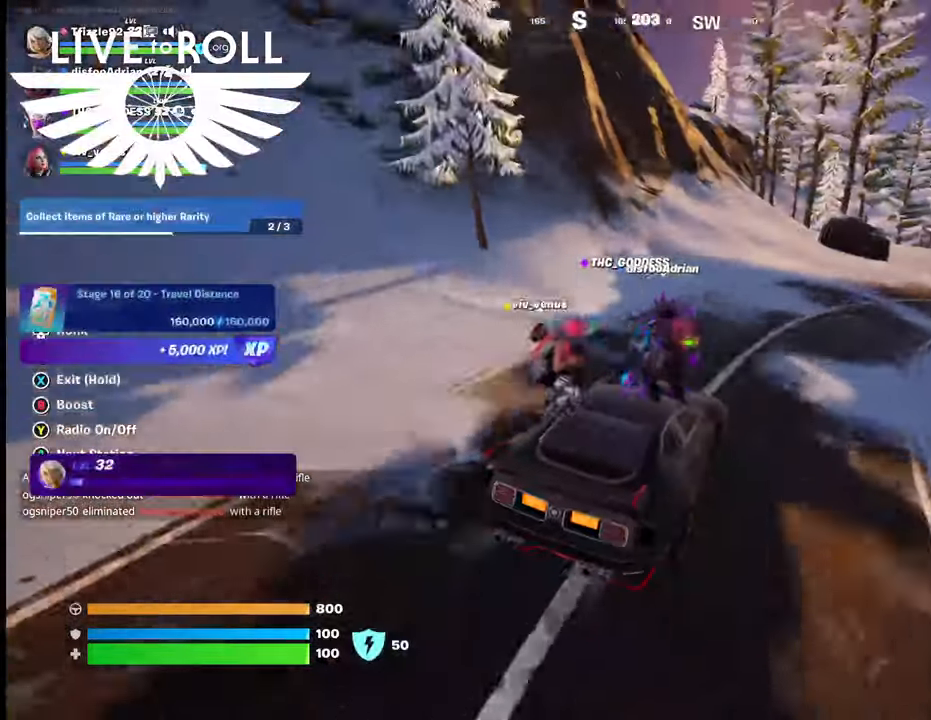
{"buttons": [], "left_stick": "right", "right_stick": "center", "events": []}
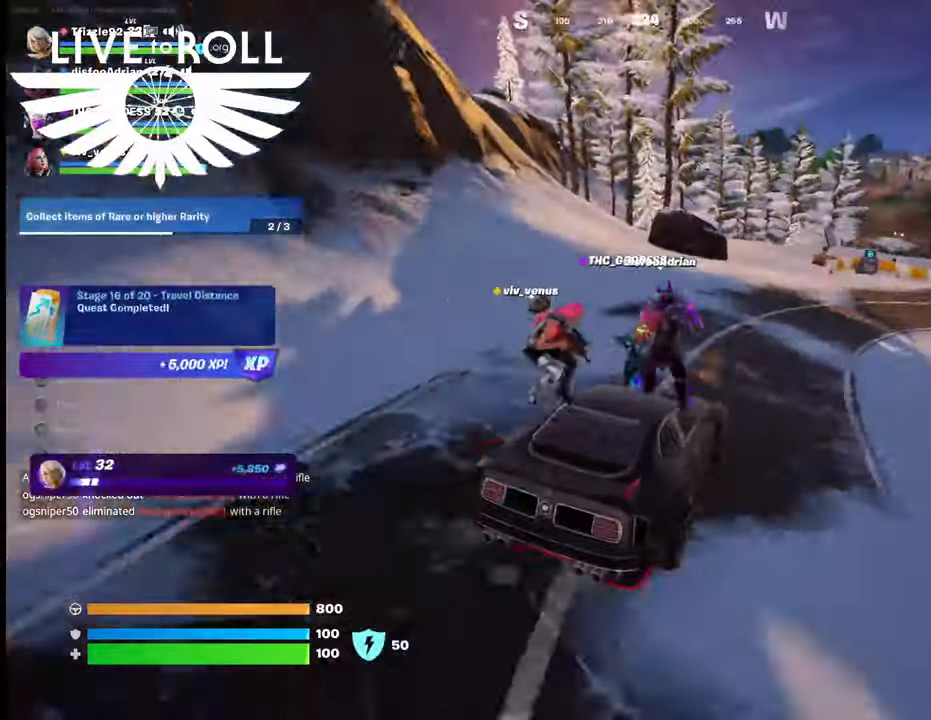
{"buttons": [], "left_stick": "right", "right_stick": "center", "events": []}
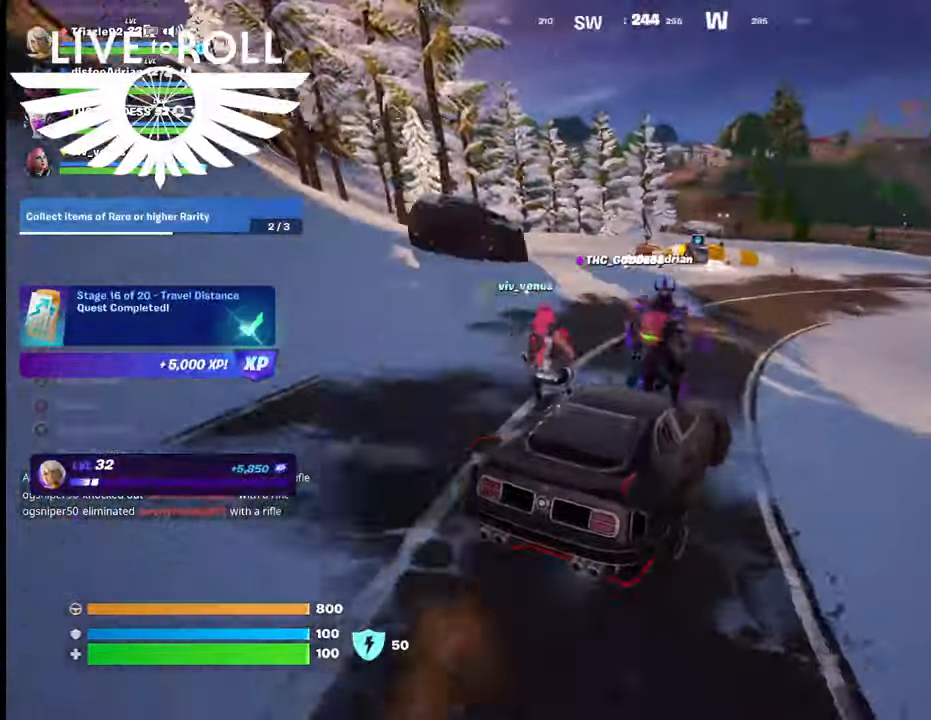
{"buttons": [], "left_stick": "up-right", "right_stick": "center", "events": [[134, "left_stick", "up-right"]]}
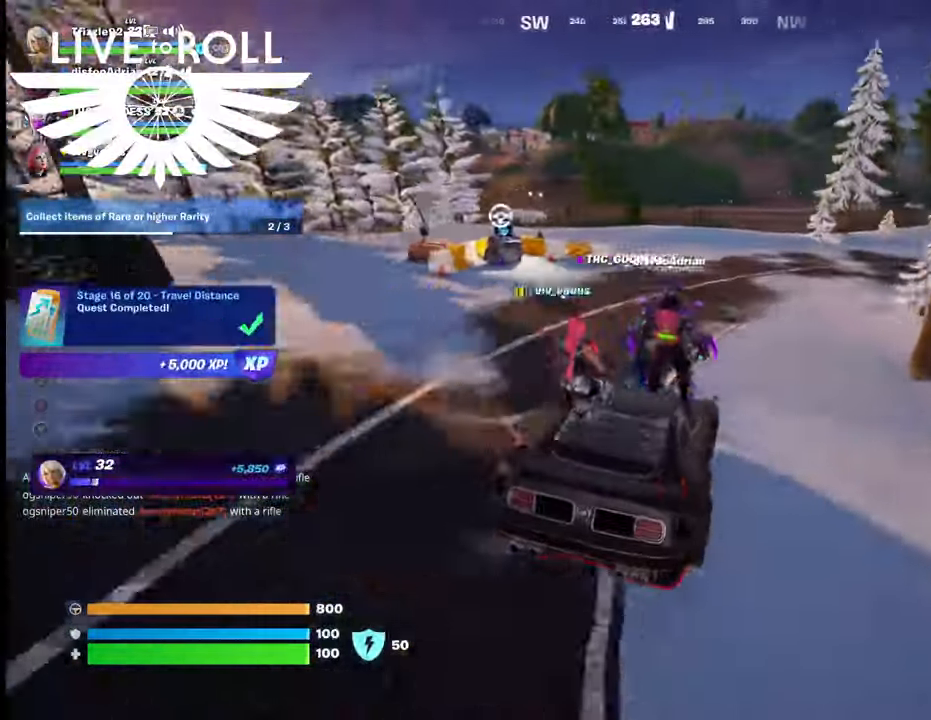
{"buttons": [], "left_stick": "down", "right_stick": "center", "events": [[234, "left_stick", "down-left"], [367, "left_stick", "down"]]}
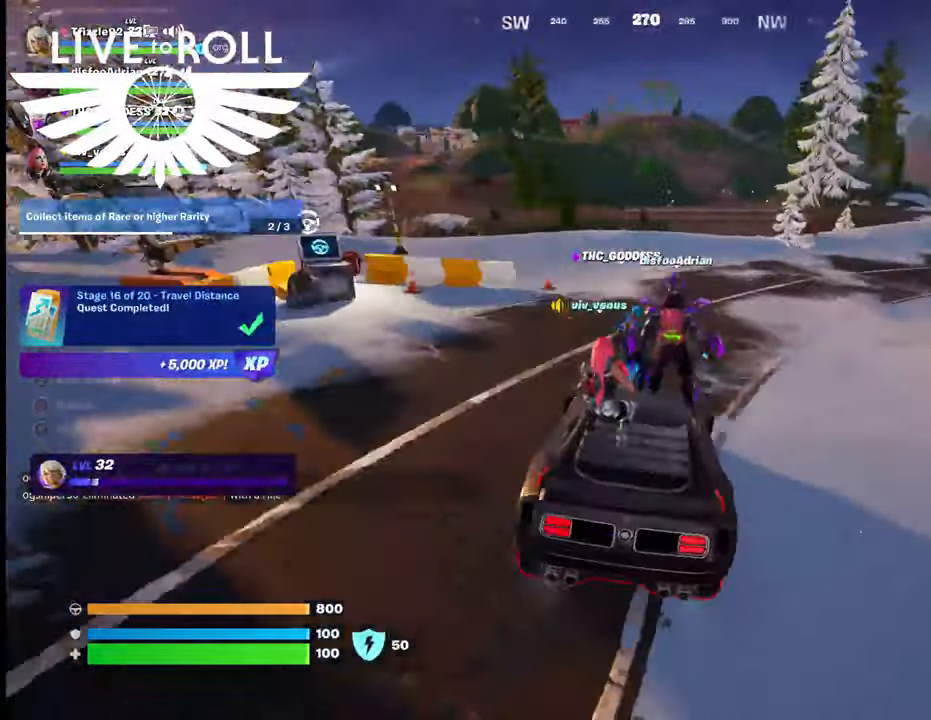
{"buttons": [], "left_stick": "down", "right_stick": "center", "events": []}
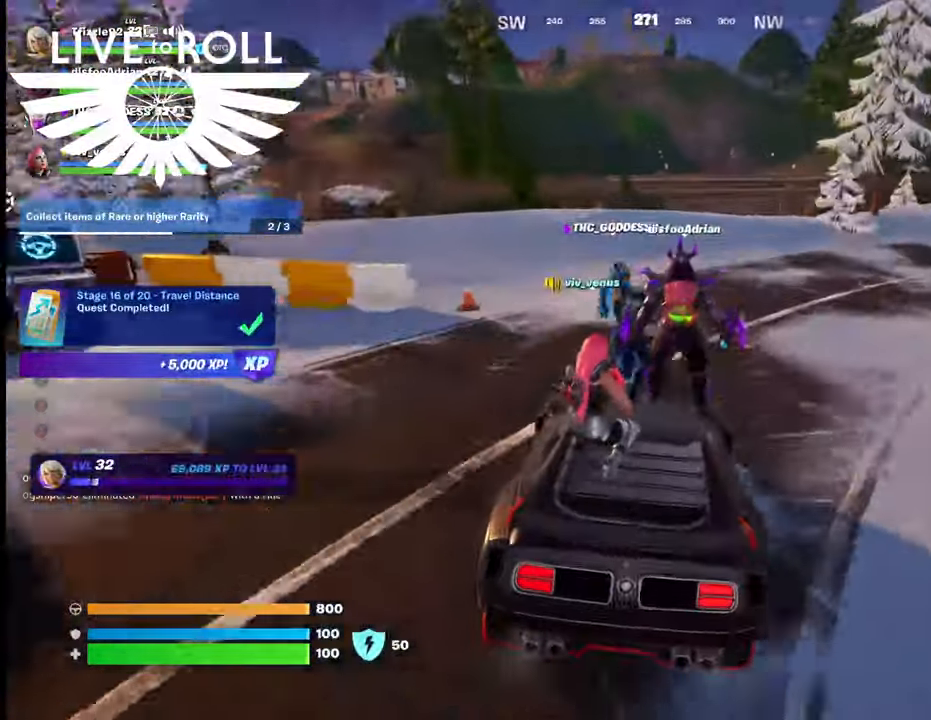
{"buttons": ["X"], "left_stick": "center", "right_stick": "center", "events": [[234, "X", "down"], [367, "left_stick", "center"]]}
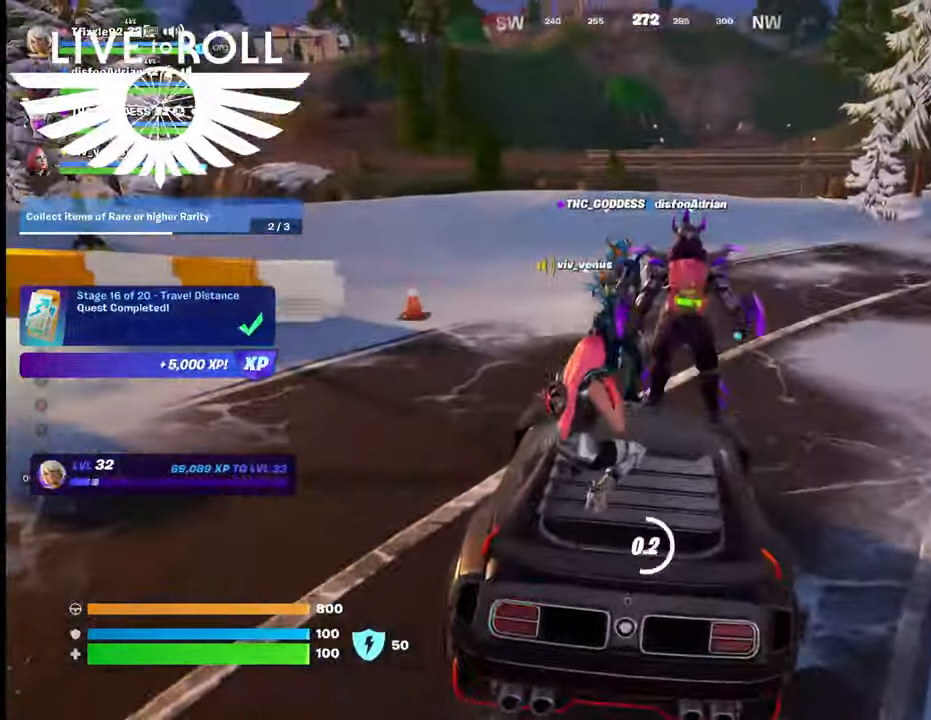
{"buttons": [], "left_stick": "left", "right_stick": "center", "events": [[367, "left_stick", "left"], [467, "X", "up"]]}
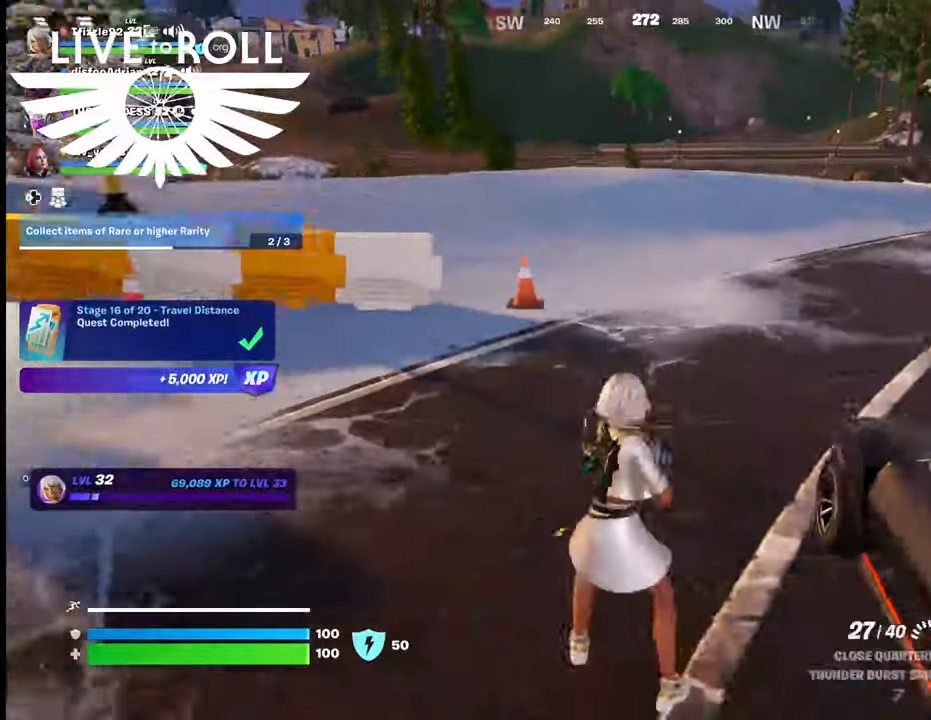
{"buttons": [], "left_stick": "left", "right_stick": "up-left", "events": [[367, "right_stick", "up-left"]]}
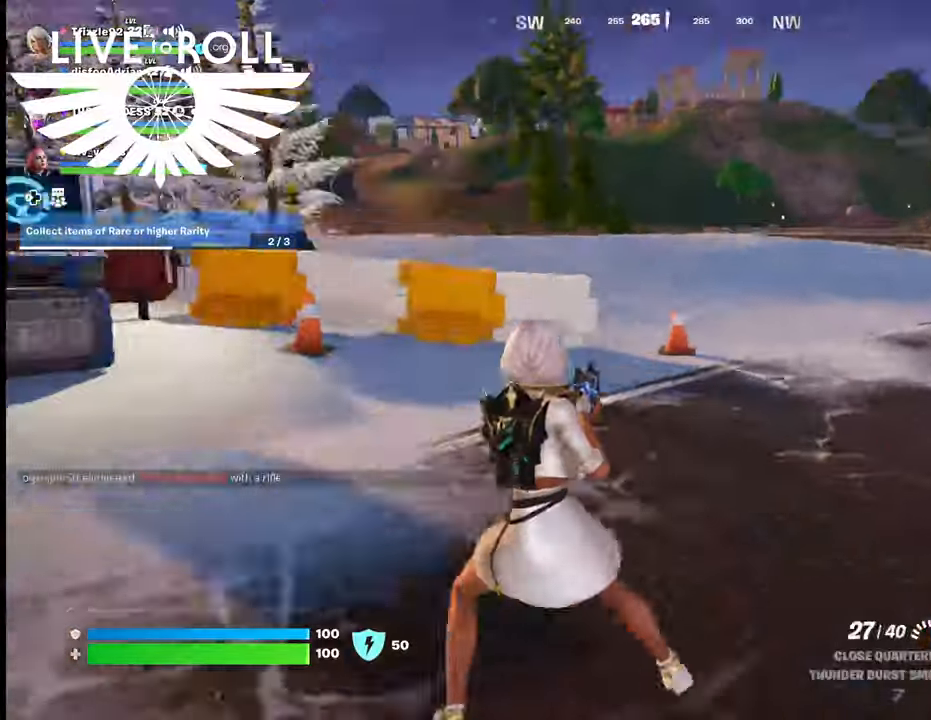
{"buttons": [], "left_stick": "up-left", "right_stick": "left", "events": [[134, "right_stick", "center"], [234, "right_stick", "left"], [267, "left_stick", "up-left"]]}
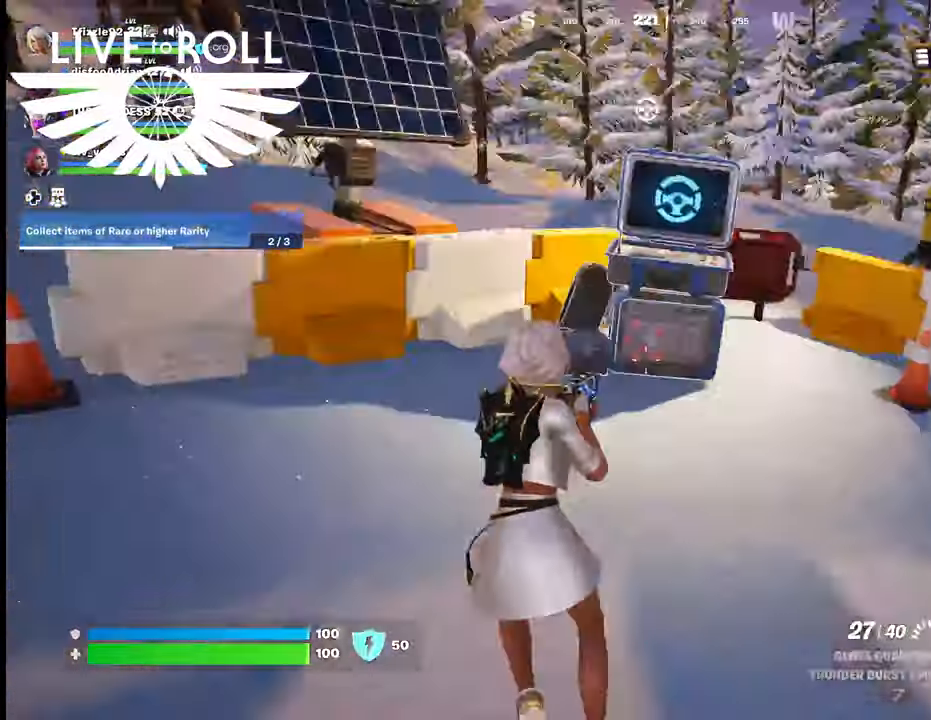
{"buttons": [], "left_stick": "up", "right_stick": "center", "events": [[67, "left_stick", "up"], [100, "right_stick", "center"], [200, "left_stick", "up-right"], [467, "left_stick", "up"]]}
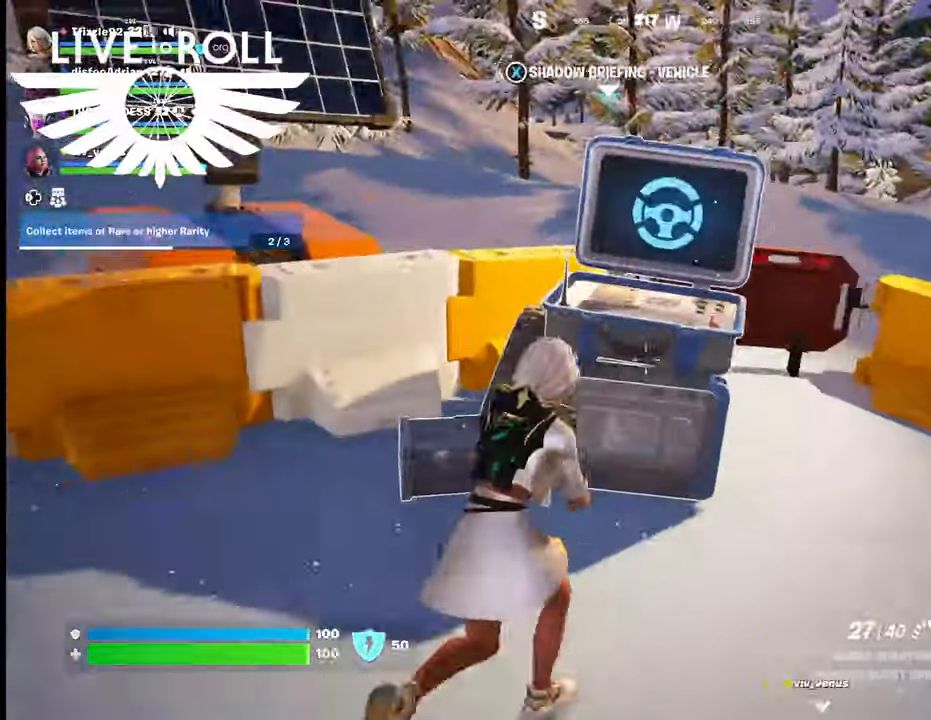
{"buttons": [], "left_stick": "center", "right_stick": "center", "events": [[34, "X", "down"], [134, "X", "up"], [167, "left_stick", "center"], [267, "left_stick", "down"], [467, "left_stick", "center"]]}
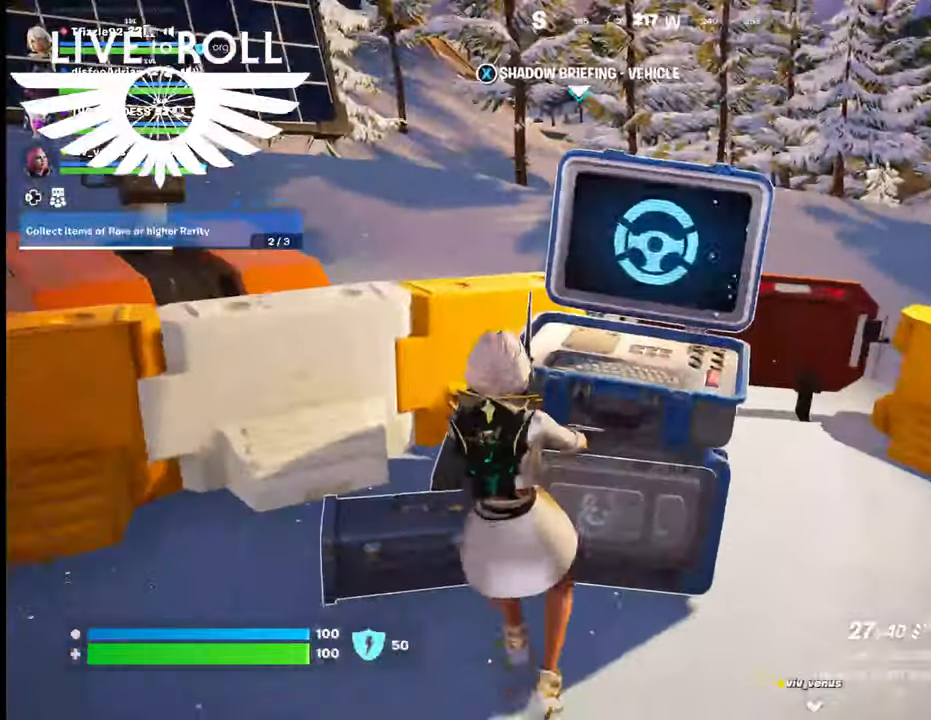
{"buttons": [], "left_stick": "center", "right_stick": "center", "events": [[67, "left_stick", "up"], [267, "left_stick", "center"]]}
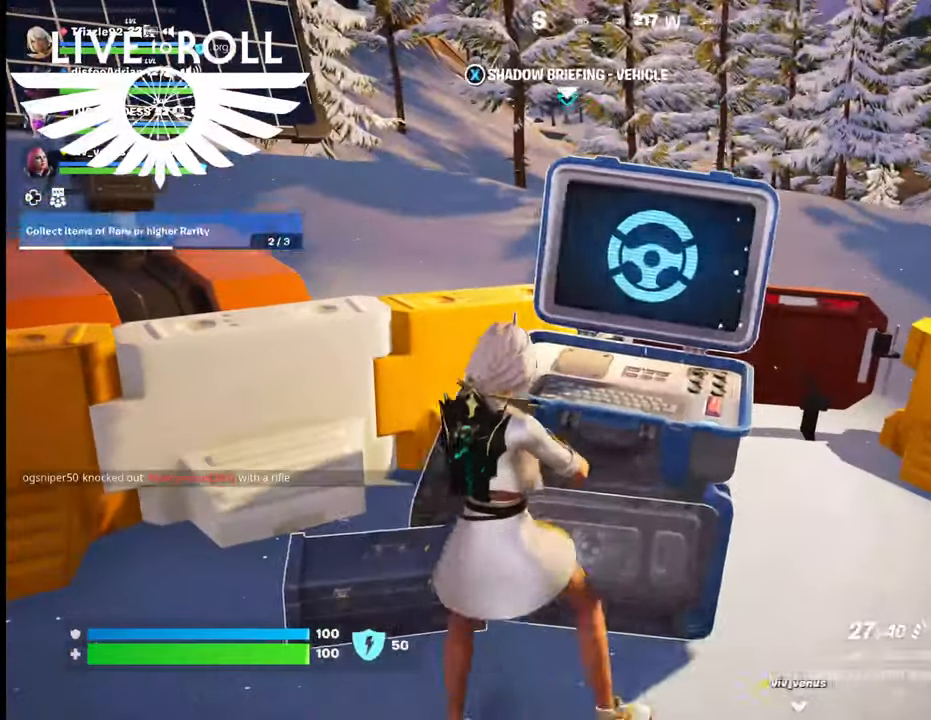
{"buttons": [], "left_stick": "center", "right_stick": "center", "events": [[100, "X", "down"], [234, "X", "up"]]}
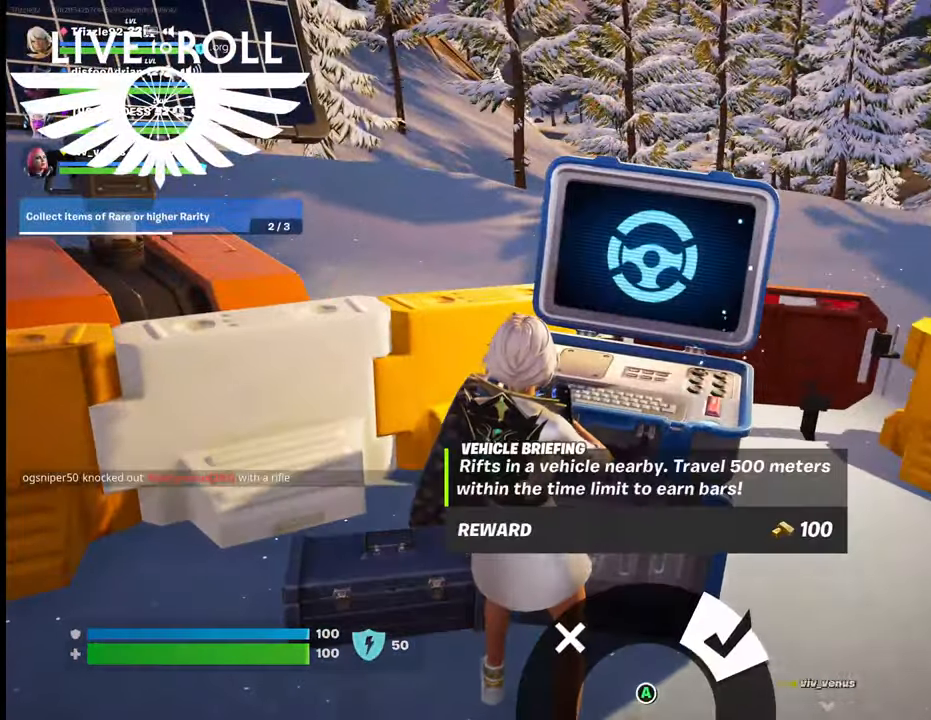
{"buttons": [], "left_stick": "center", "right_stick": "center", "events": [[300, "A", "down"], [400, "A", "up"]]}
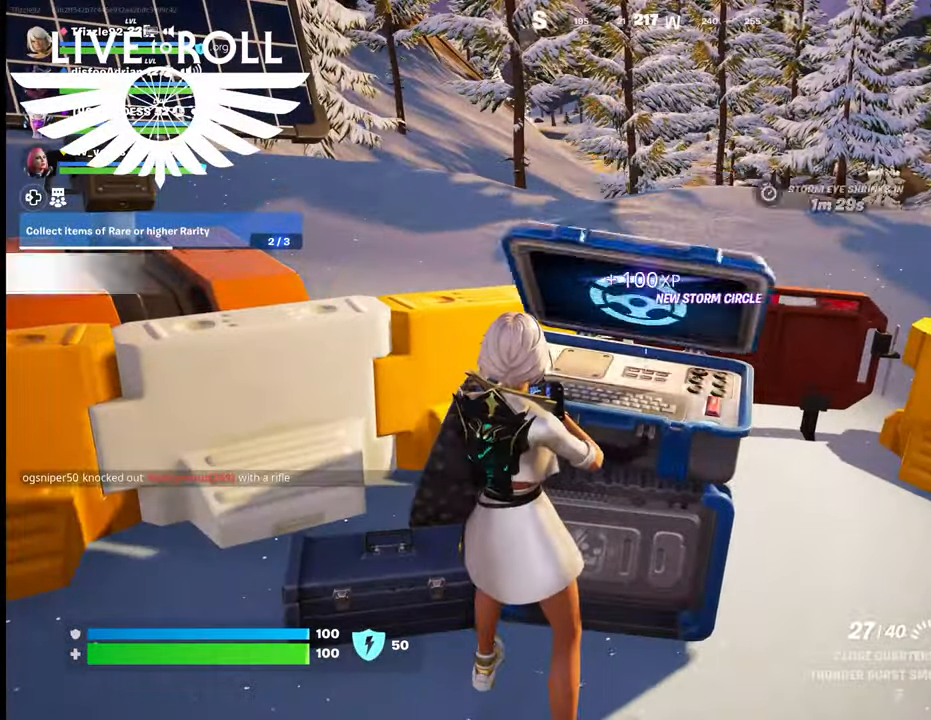
{"buttons": [], "left_stick": "down", "right_stick": "center", "events": [[300, "left_stick", "down"]]}
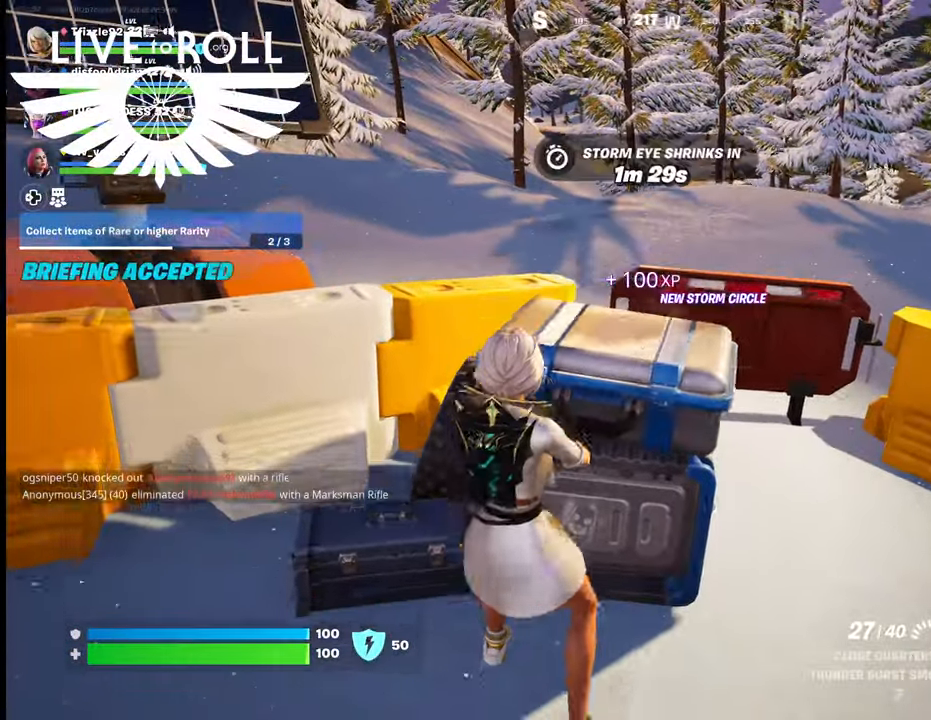
{"buttons": [], "left_stick": "down", "right_stick": "center", "events": []}